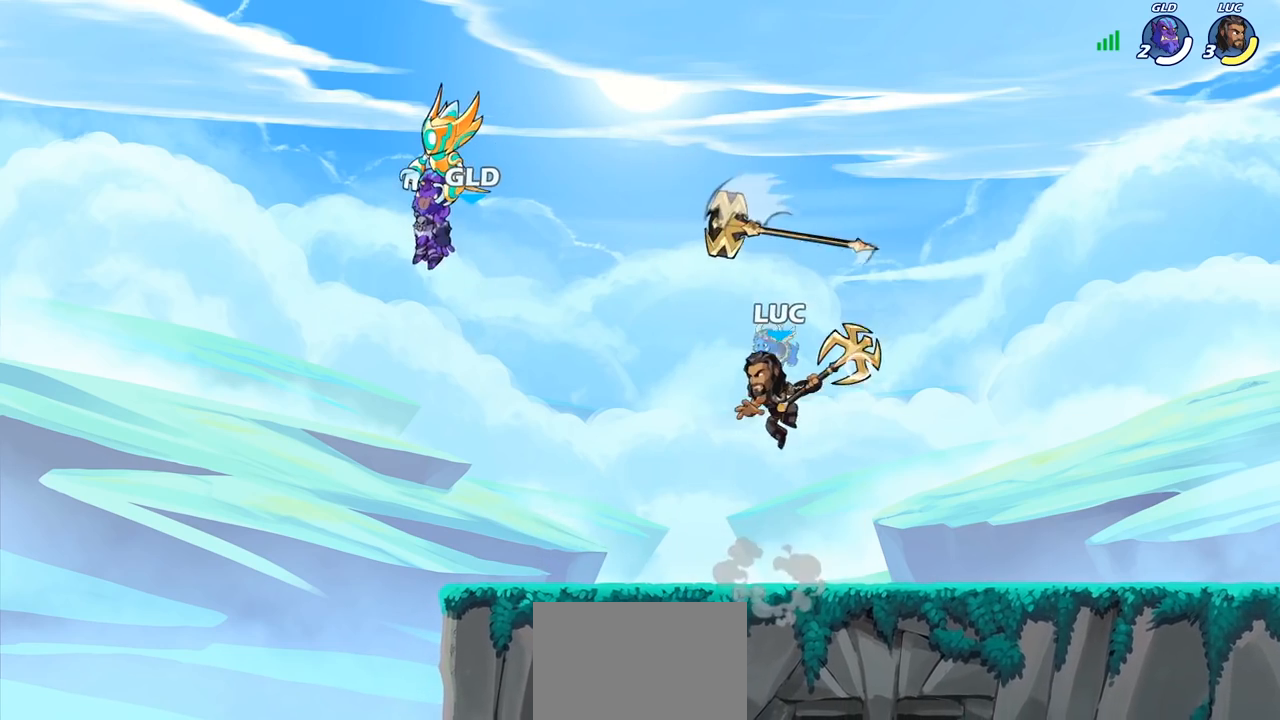
Gameplay with a controller (PlayStation layout); each line is a JSON object with the inputs held at the frame after it. "events" lists button and stick changes between this image and that frame as [ms after this image, input, new state], when the widget could be followed in between.
{"buttons": ["R1"], "left_stick": "down-left", "right_stick": "center", "events": [[117, "left_stick", "center"], [350, "left_stick", "down-left"], [450, "R1", "down"]]}
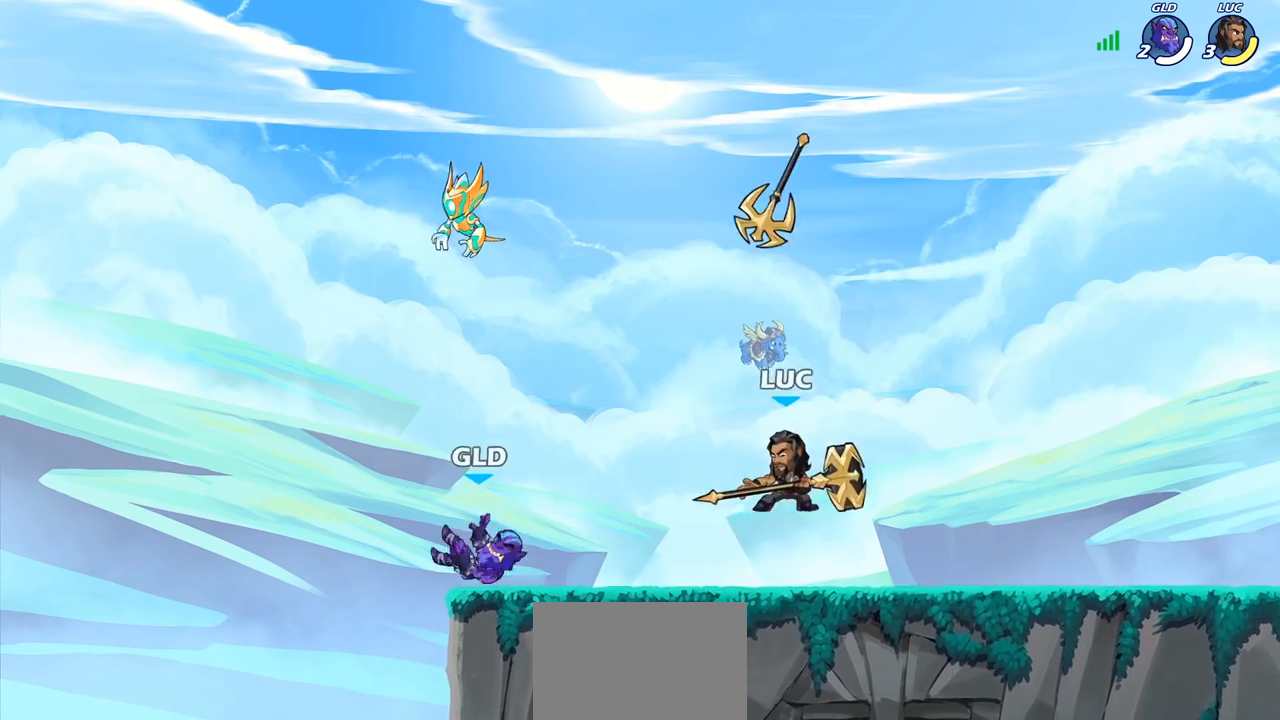
{"buttons": [], "left_stick": "center", "right_stick": "center", "events": [[50, "CROSS", "down"], [67, "left_stick", "center"], [133, "R1", "up"], [167, "CROSS", "up"], [283, "left_stick", "up"], [317, "R1", "down"], [383, "R1", "up"], [417, "left_stick", "center"]]}
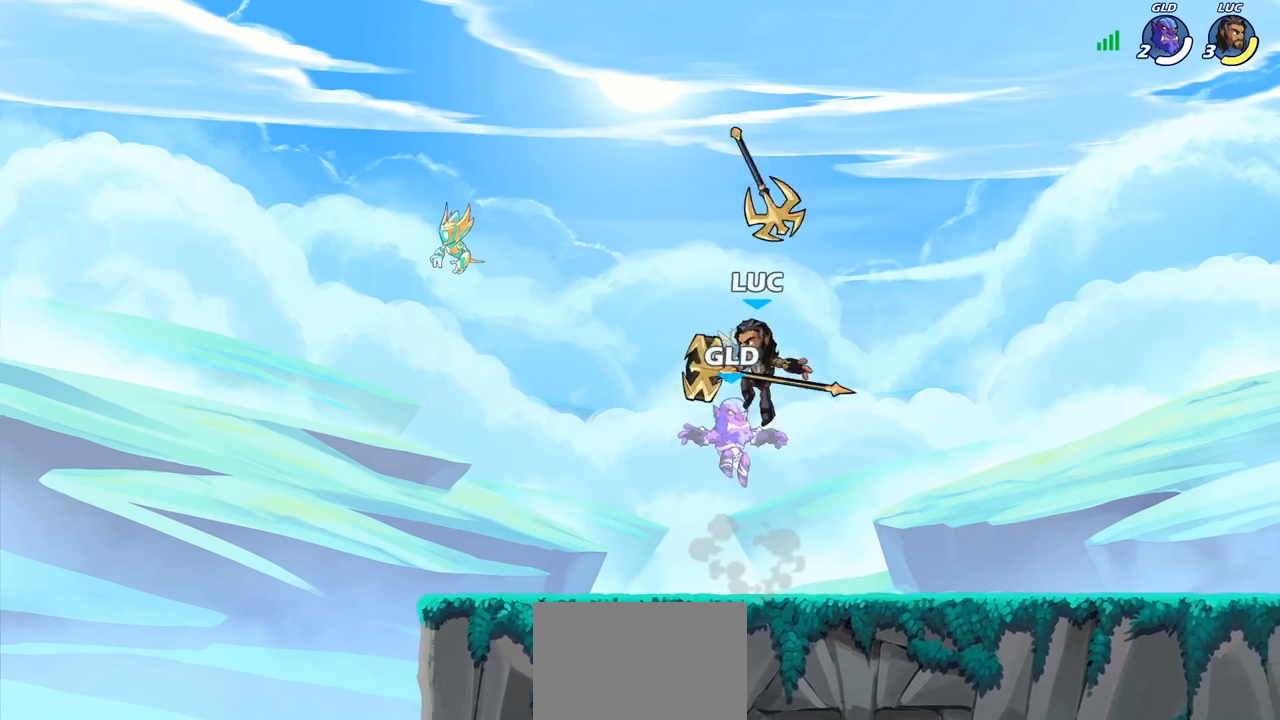
{"buttons": [], "left_stick": "up-right", "right_stick": "center", "events": [[217, "left_stick", "left"], [333, "CROSS", "down"], [400, "R1", "down"], [467, "CROSS", "up"], [483, "R1", "up"], [483, "left_stick", "up-right"]]}
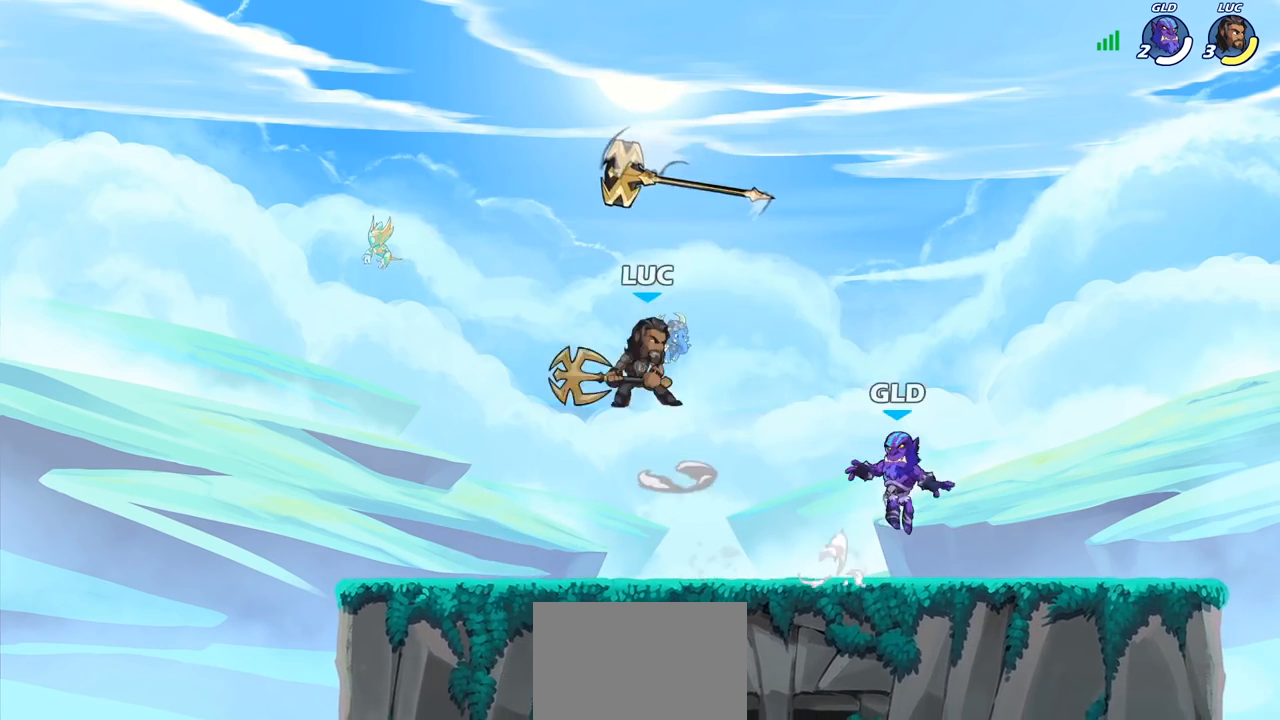
{"buttons": [], "left_stick": "center", "right_stick": "center", "events": [[233, "left_stick", "down-right"], [317, "R1", "down"], [383, "R1", "up"], [433, "left_stick", "center"]]}
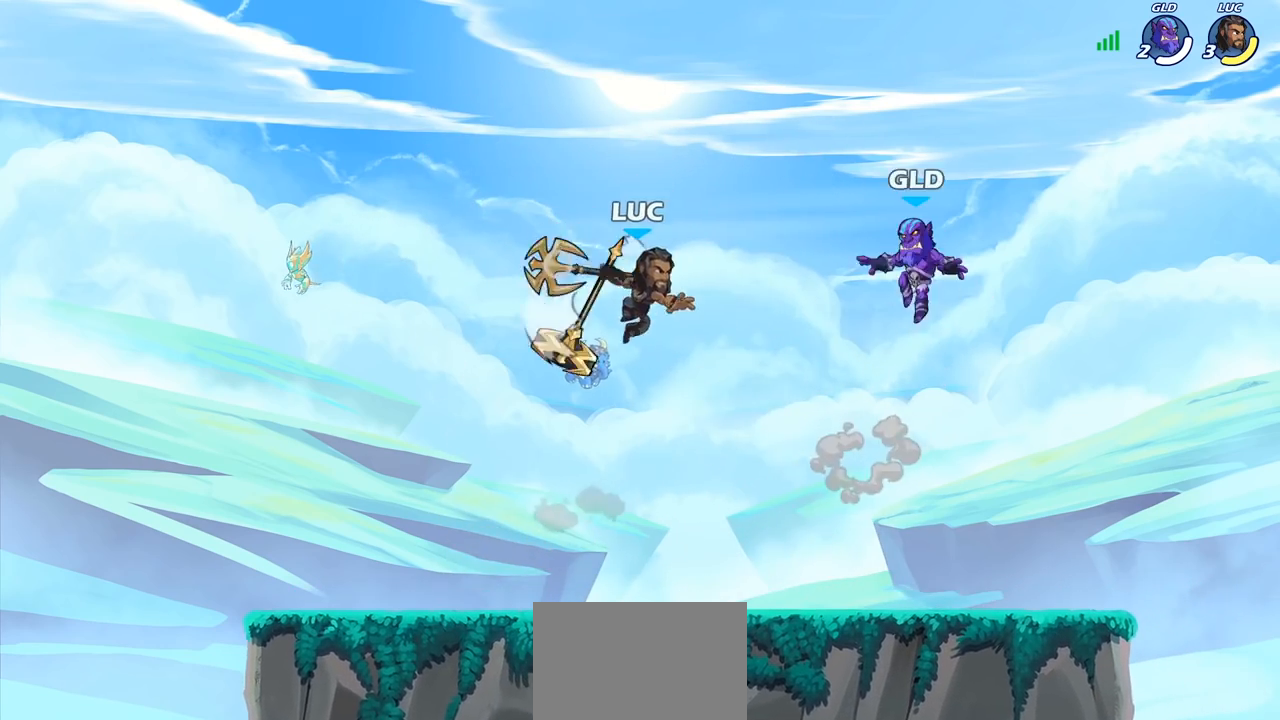
{"buttons": [], "left_stick": "up-right", "right_stick": "center", "events": [[167, "left_stick", "left"], [350, "R1", "down"], [433, "left_stick", "up-right"], [450, "R1", "up"]]}
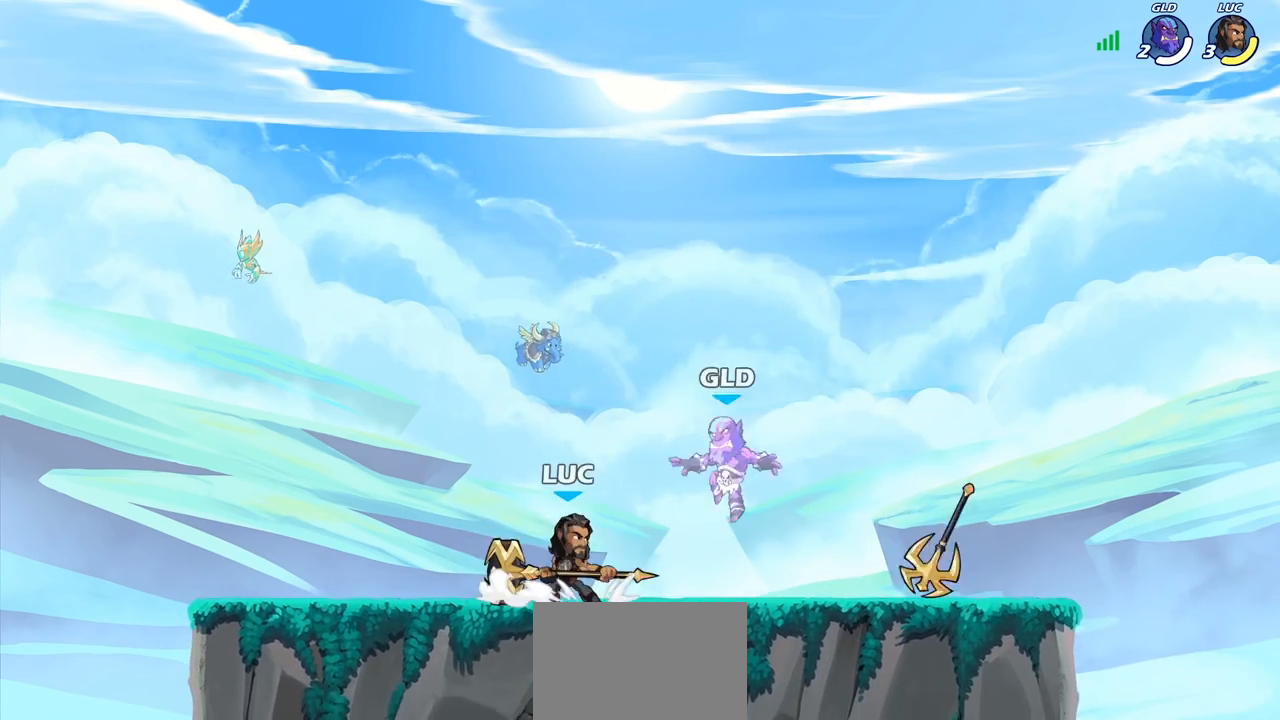
{"buttons": [], "left_stick": "center", "right_stick": "center", "events": [[33, "left_stick", "center"], [50, "SQUARE", "down"], [133, "SQUARE", "up"], [217, "SQUARE", "down"], [300, "SQUARE", "up"], [383, "SQUARE", "down"], [483, "SQUARE", "up"]]}
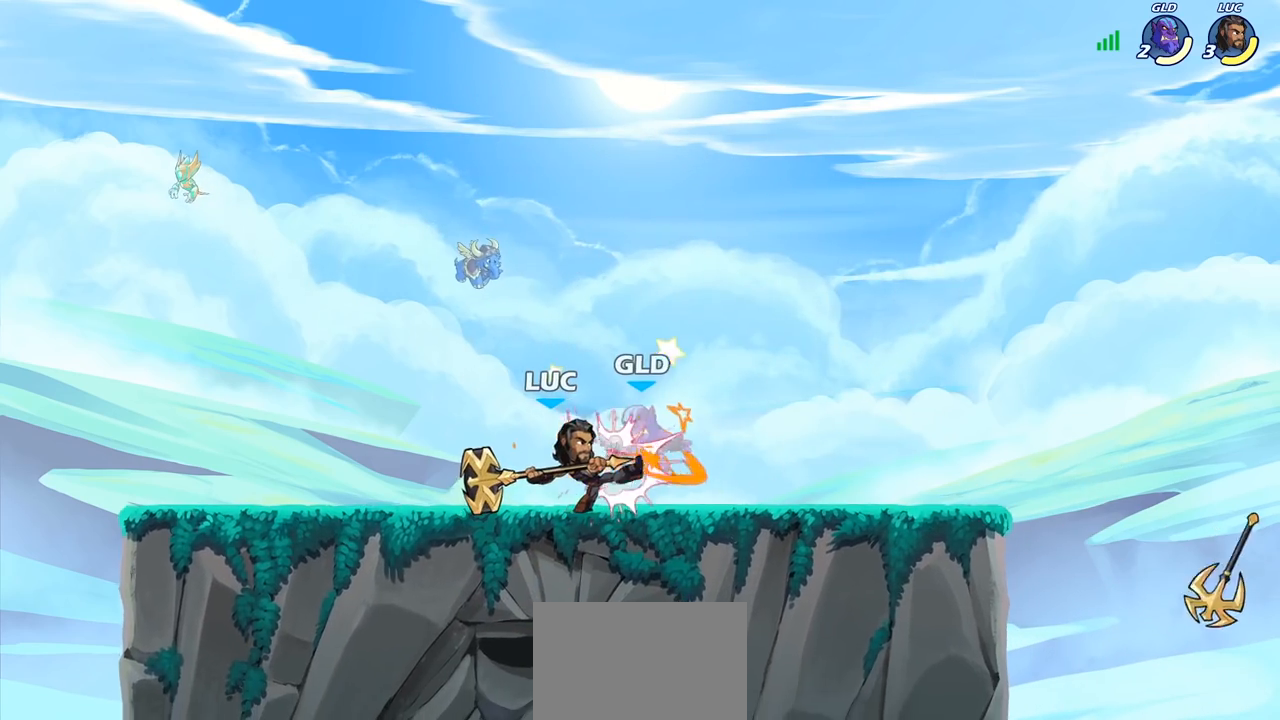
{"buttons": [], "left_stick": "center", "right_stick": "center", "events": [[67, "SQUARE", "down"], [133, "SQUARE", "up"], [217, "SQUARE", "down"], [350, "SQUARE", "up"]]}
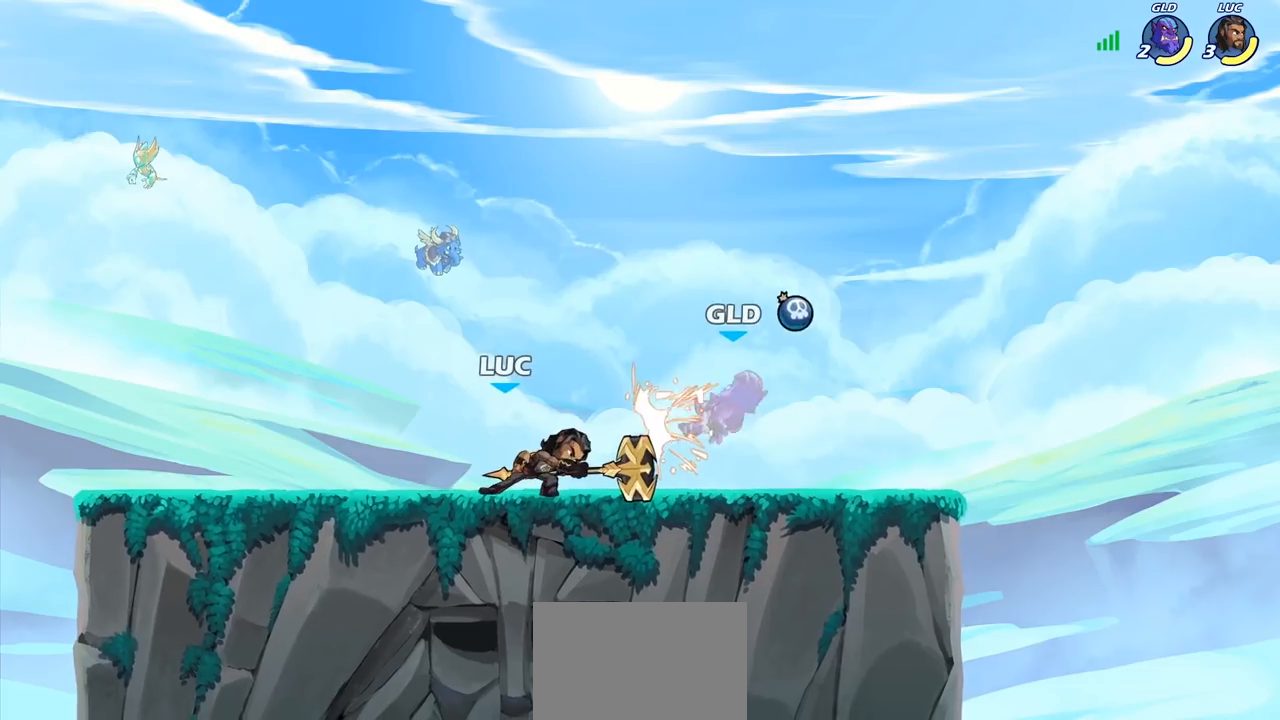
{"buttons": [], "left_stick": "center", "right_stick": "center", "events": [[17, "left_stick", "right"], [167, "R1", "down"], [167, "R2", "down"], [233, "CIRCLE", "down"], [233, "R1", "up"], [233, "left_stick", "center"], [267, "R2", "up"], [333, "CIRCLE", "up"]]}
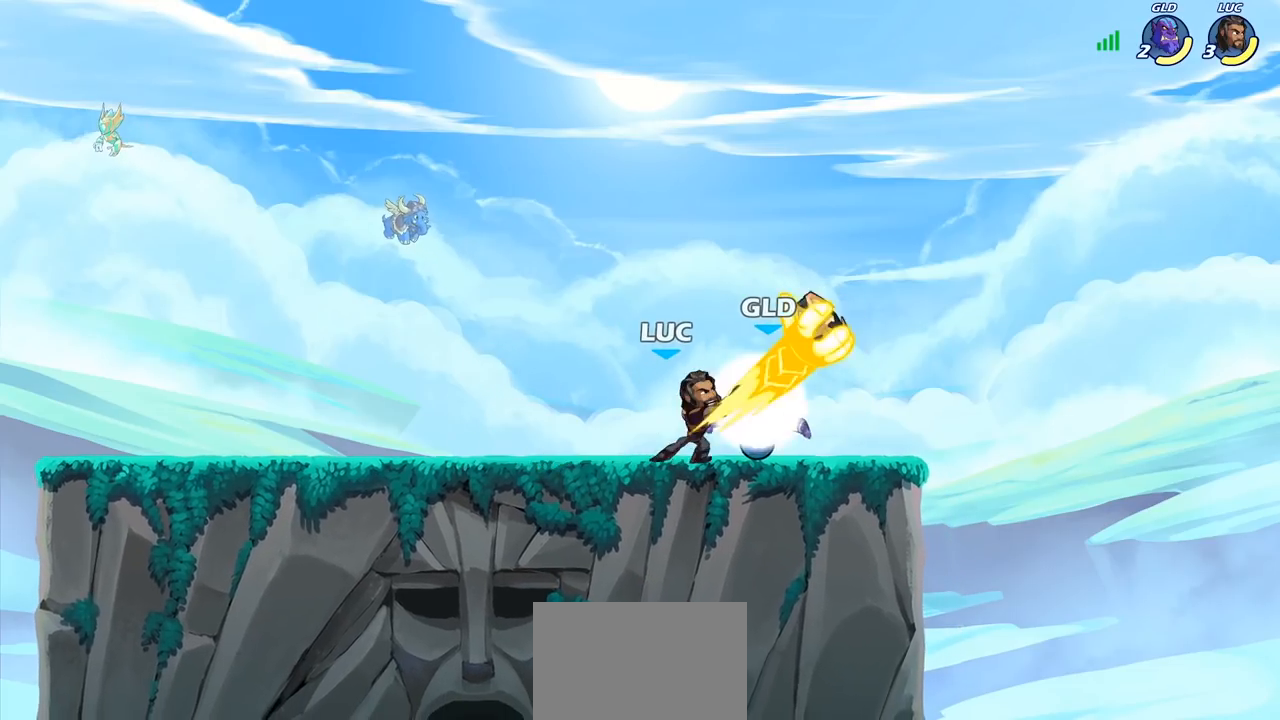
{"buttons": ["SQUARE"], "left_stick": "down-left", "right_stick": "center", "events": [[350, "left_stick", "left"], [417, "left_stick", "down-left"], [433, "SQUARE", "down"]]}
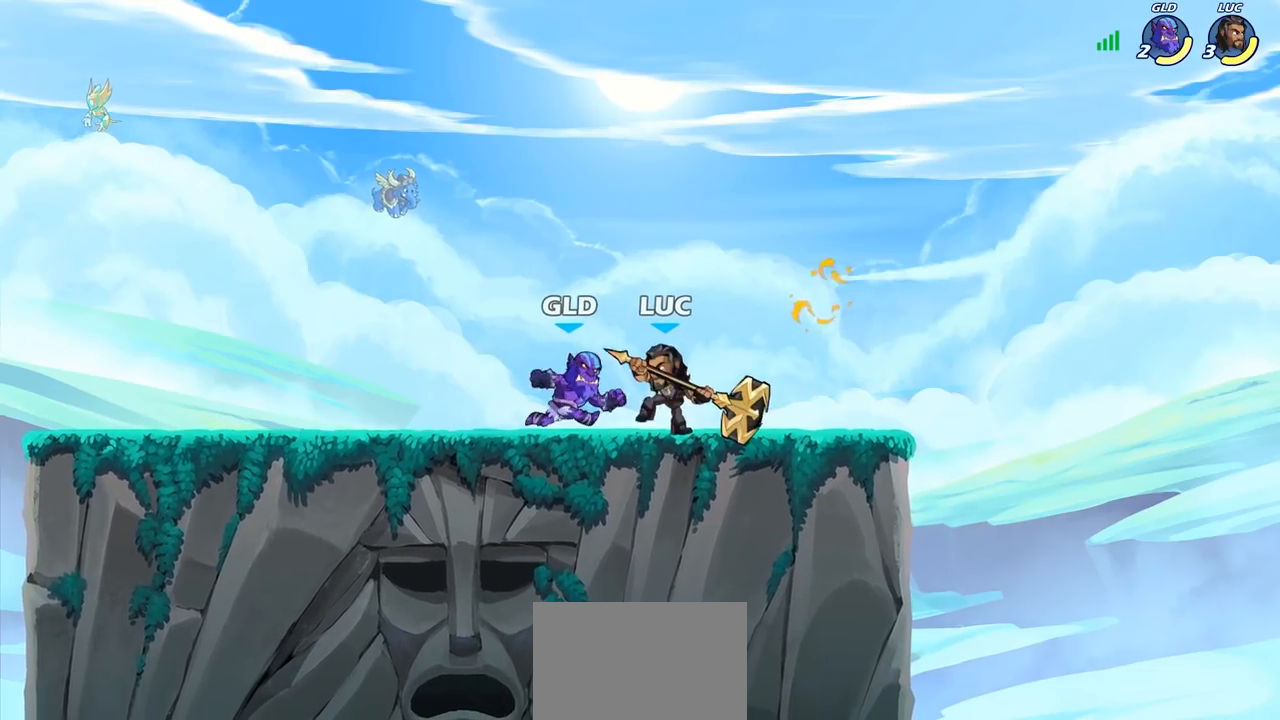
{"buttons": [], "left_stick": "center", "right_stick": "center", "events": [[17, "SQUARE", "up"], [67, "left_stick", "center"], [367, "left_stick", "down"], [400, "CIRCLE", "down"], [483, "CIRCLE", "up"], [500, "left_stick", "center"]]}
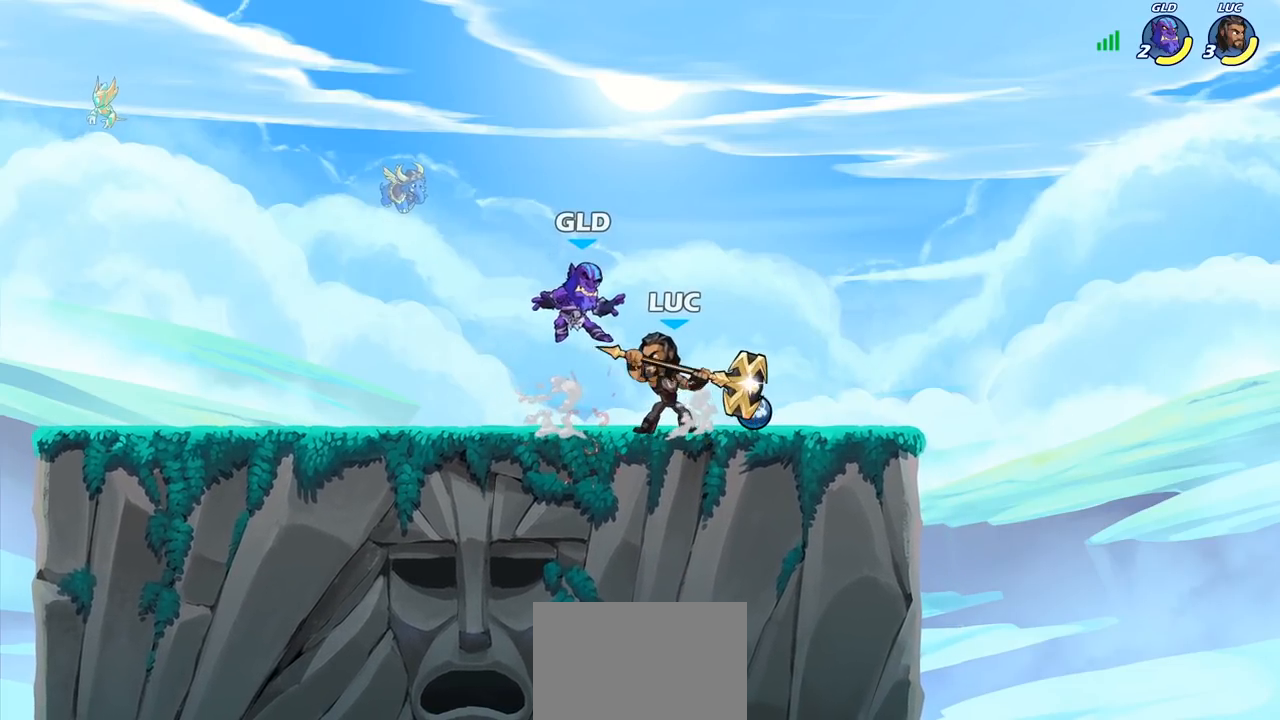
{"buttons": [], "left_stick": "center", "right_stick": "center", "events": []}
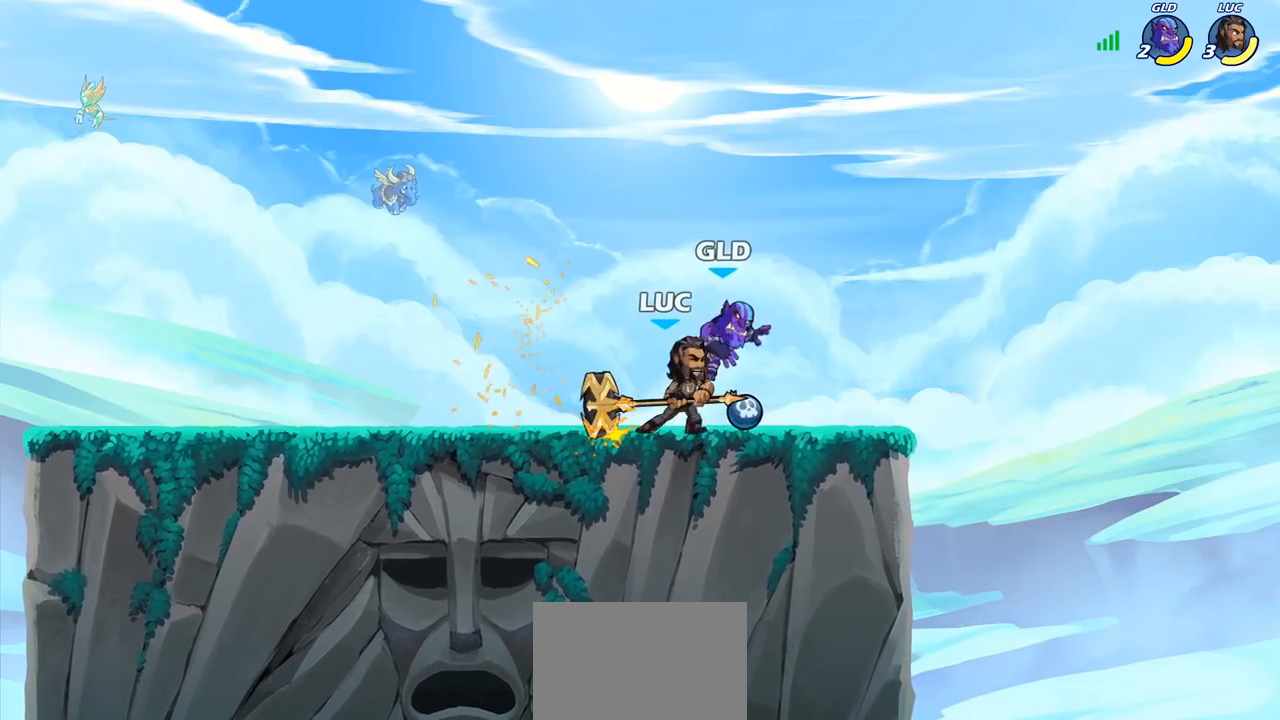
{"buttons": ["CROSS"], "left_stick": "right", "right_stick": "center", "events": [[367, "left_stick", "right"], [433, "CROSS", "down"]]}
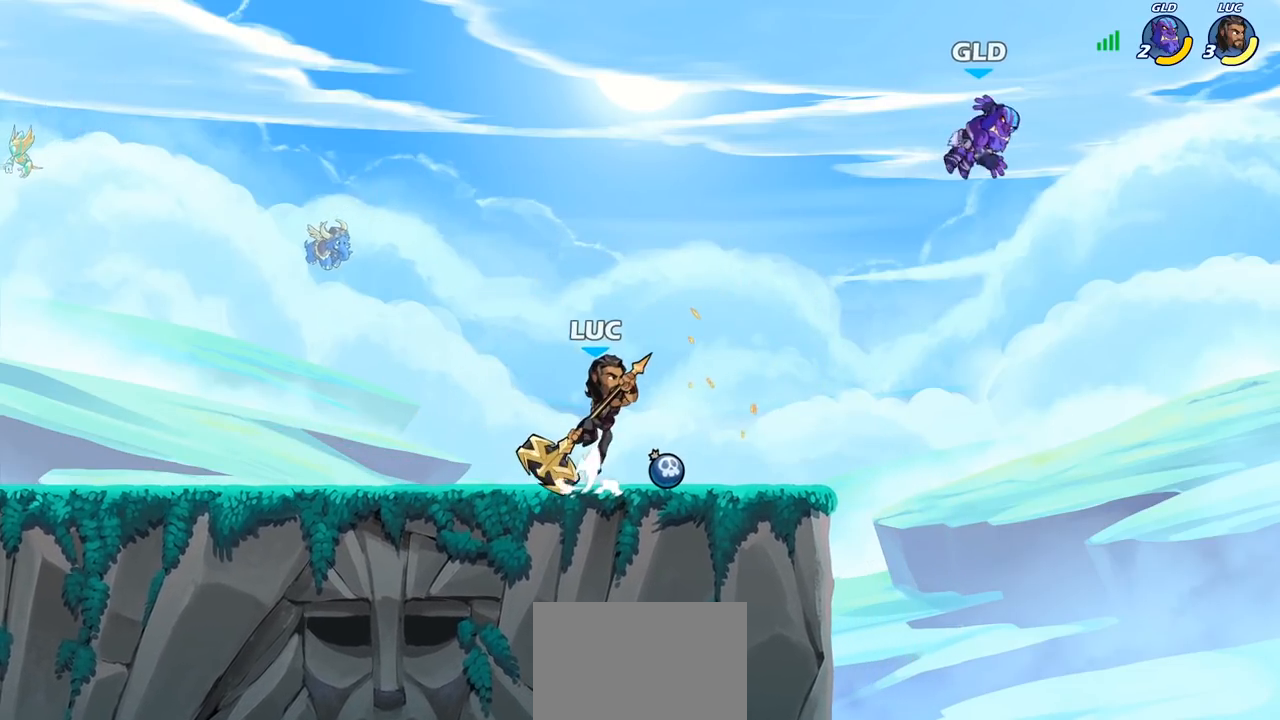
{"buttons": [], "left_stick": "right", "right_stick": "center", "events": [[100, "CROSS", "up"], [250, "CROSS", "down"], [367, "CROSS", "up"]]}
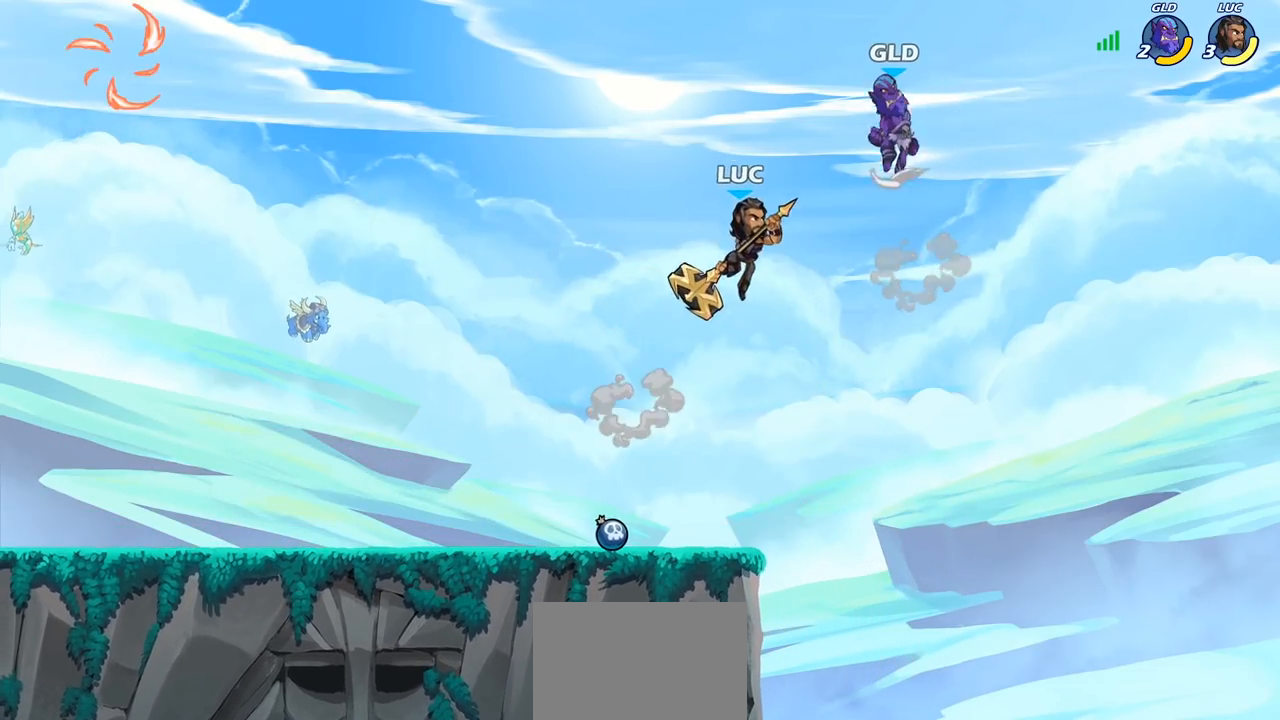
{"buttons": ["CIRCLE"], "left_stick": "center", "right_stick": "center", "events": [[100, "left_stick", "left"], [117, "R2", "down"], [150, "CIRCLE", "down"], [233, "R2", "up"], [233, "left_stick", "center"]]}
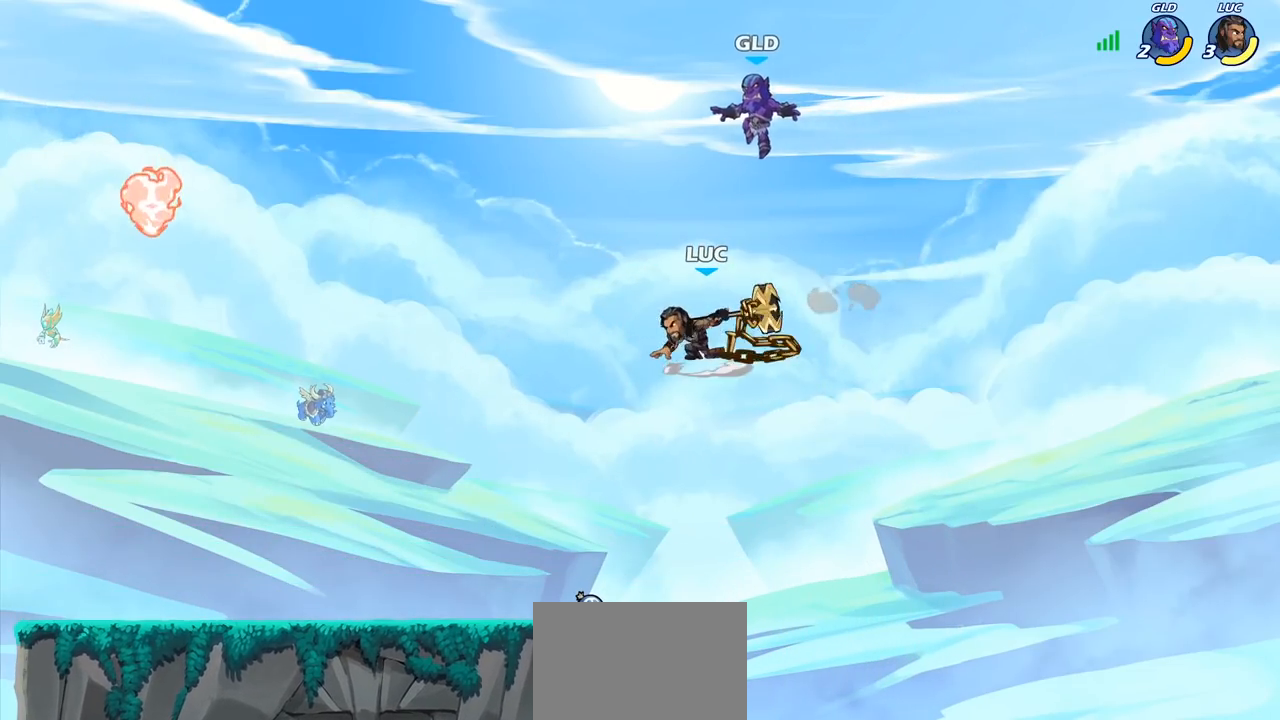
{"buttons": ["CIRCLE"], "left_stick": "center", "right_stick": "center", "events": []}
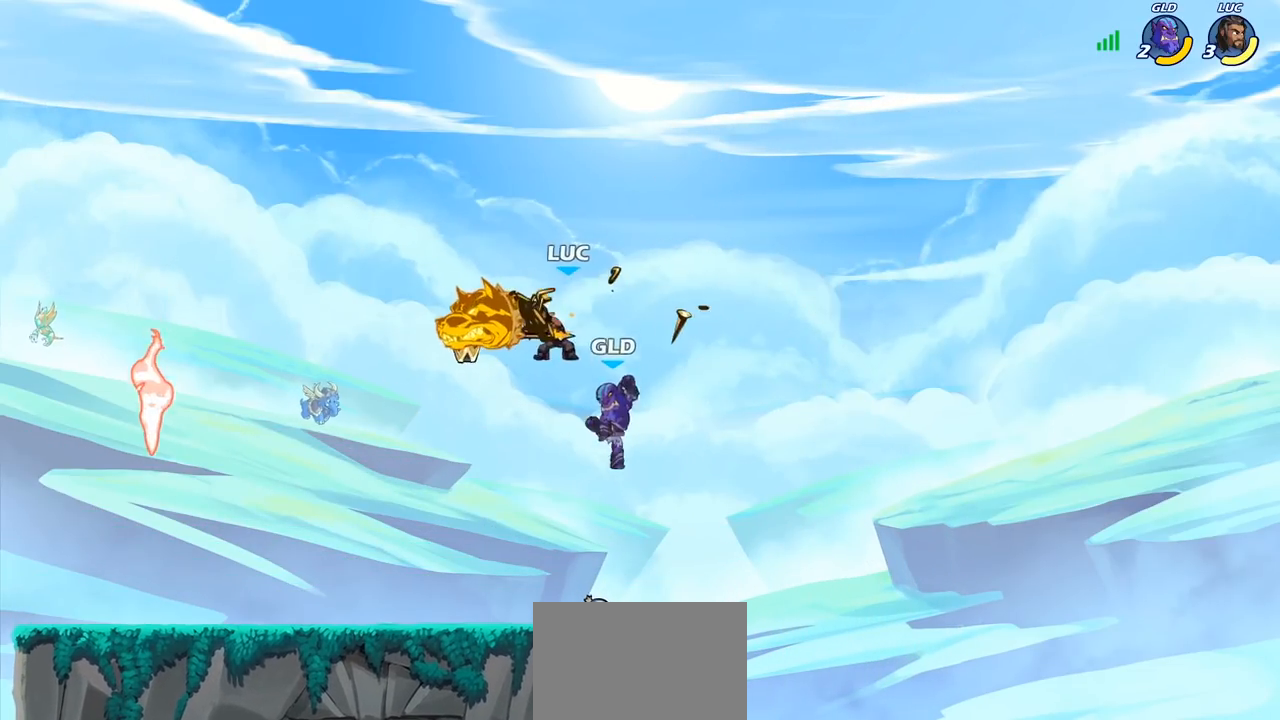
{"buttons": [], "left_stick": "center", "right_stick": "center", "events": [[33, "CIRCLE", "up"], [133, "left_stick", "down-left"], [333, "SQUARE", "down"], [433, "SQUARE", "up"], [450, "left_stick", "center"]]}
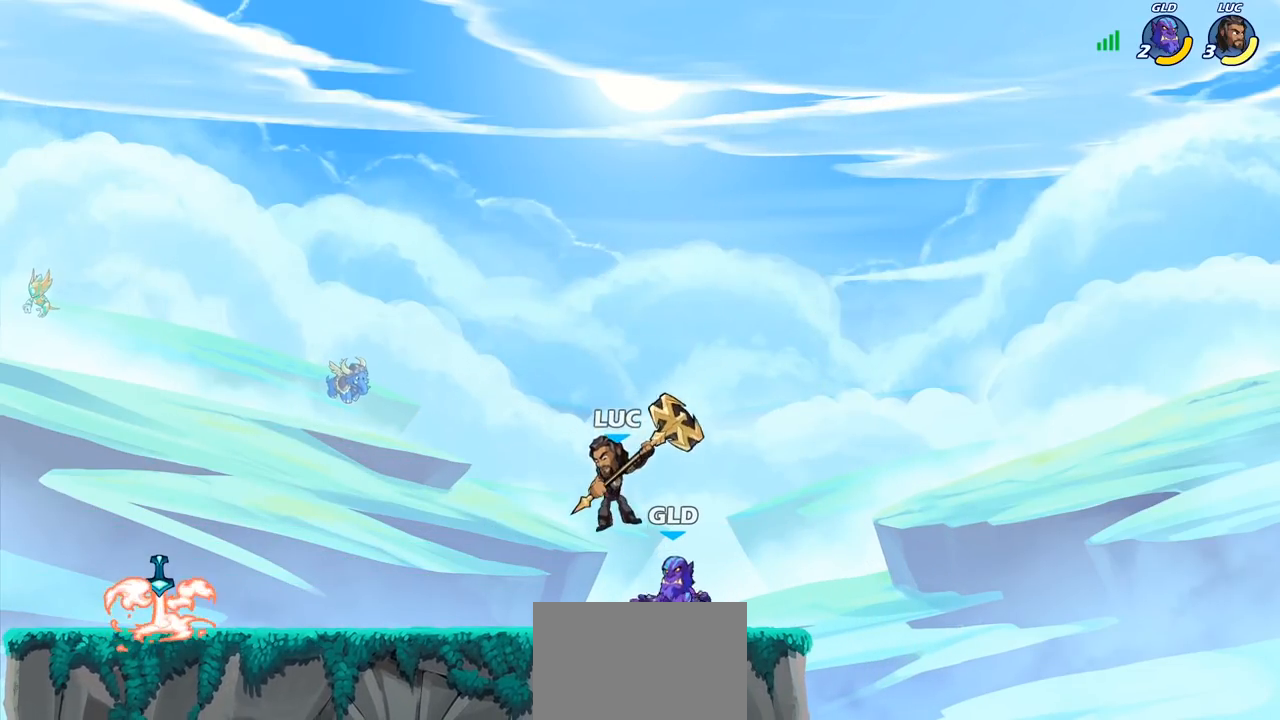
{"buttons": ["CROSS"], "left_stick": "left", "right_stick": "center", "events": [[317, "left_stick", "left"], [483, "CROSS", "down"]]}
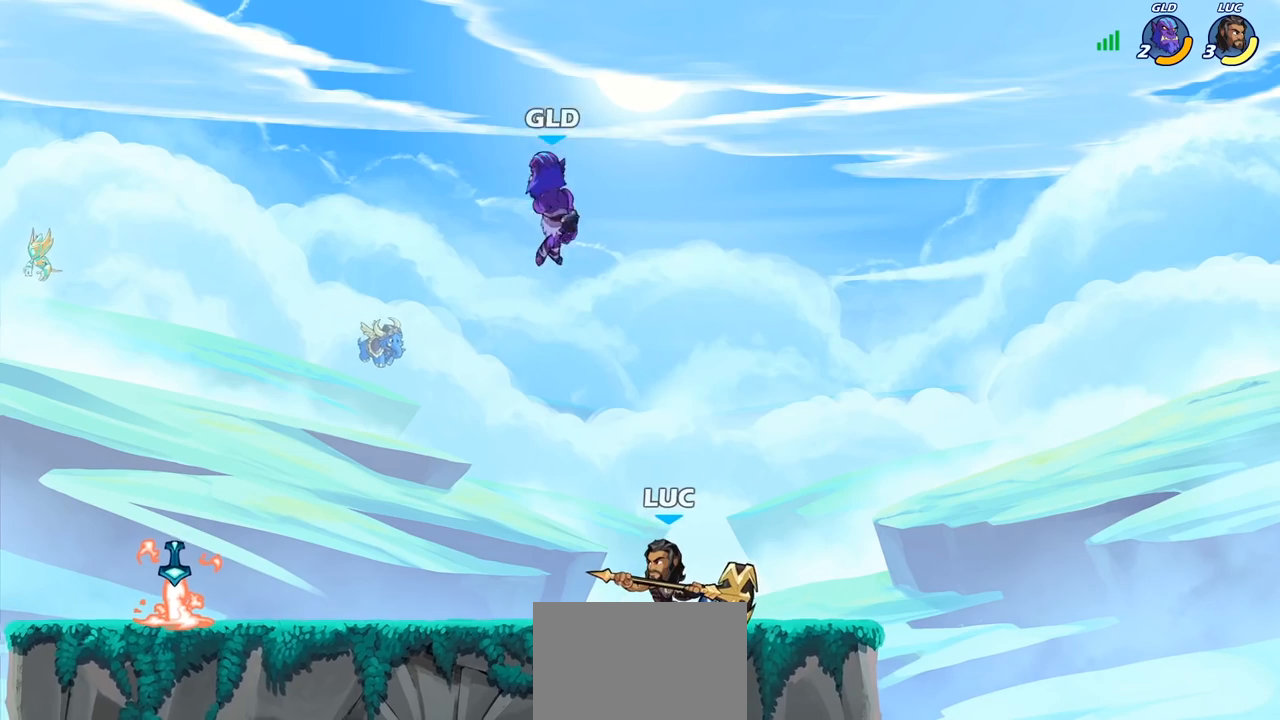
{"buttons": [], "left_stick": "left", "right_stick": "center", "events": [[117, "CROSS", "up"], [300, "CROSS", "down"], [400, "CIRCLE", "down"], [400, "CROSS", "up"], [500, "CIRCLE", "up"]]}
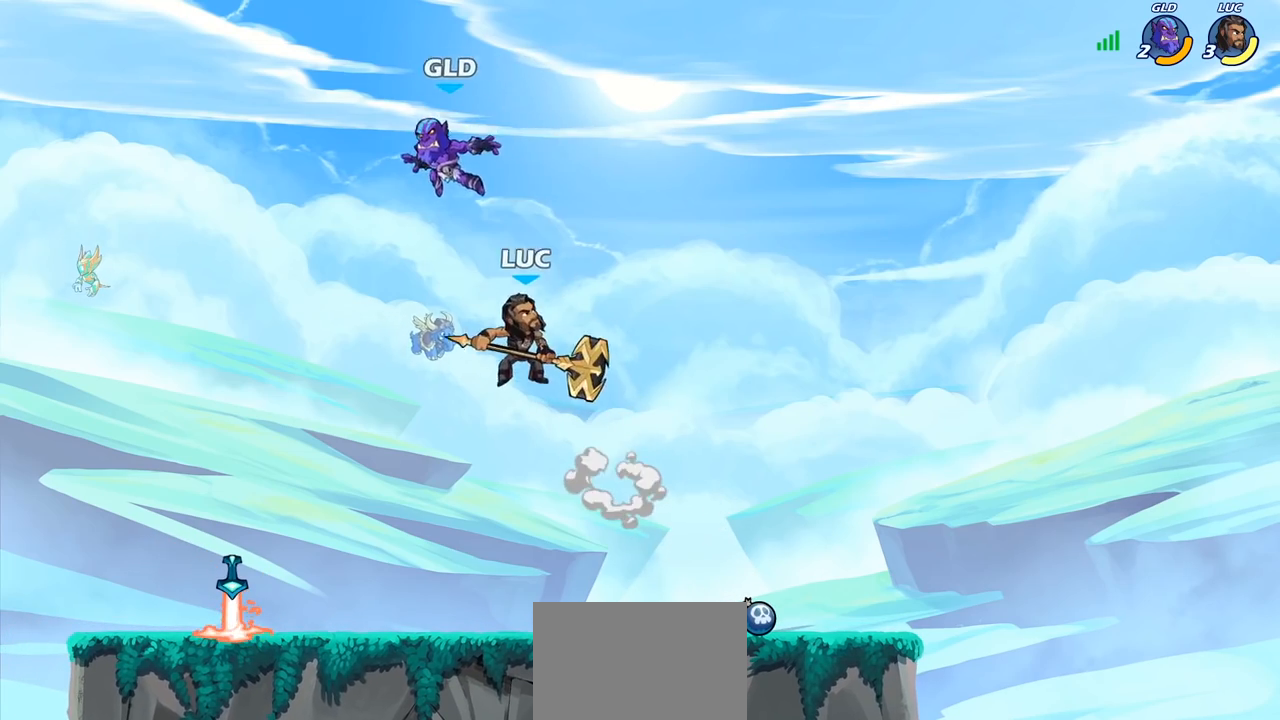
{"buttons": [], "left_stick": "down", "right_stick": "center", "events": [[317, "left_stick", "up"], [383, "left_stick", "right"], [450, "left_stick", "down"]]}
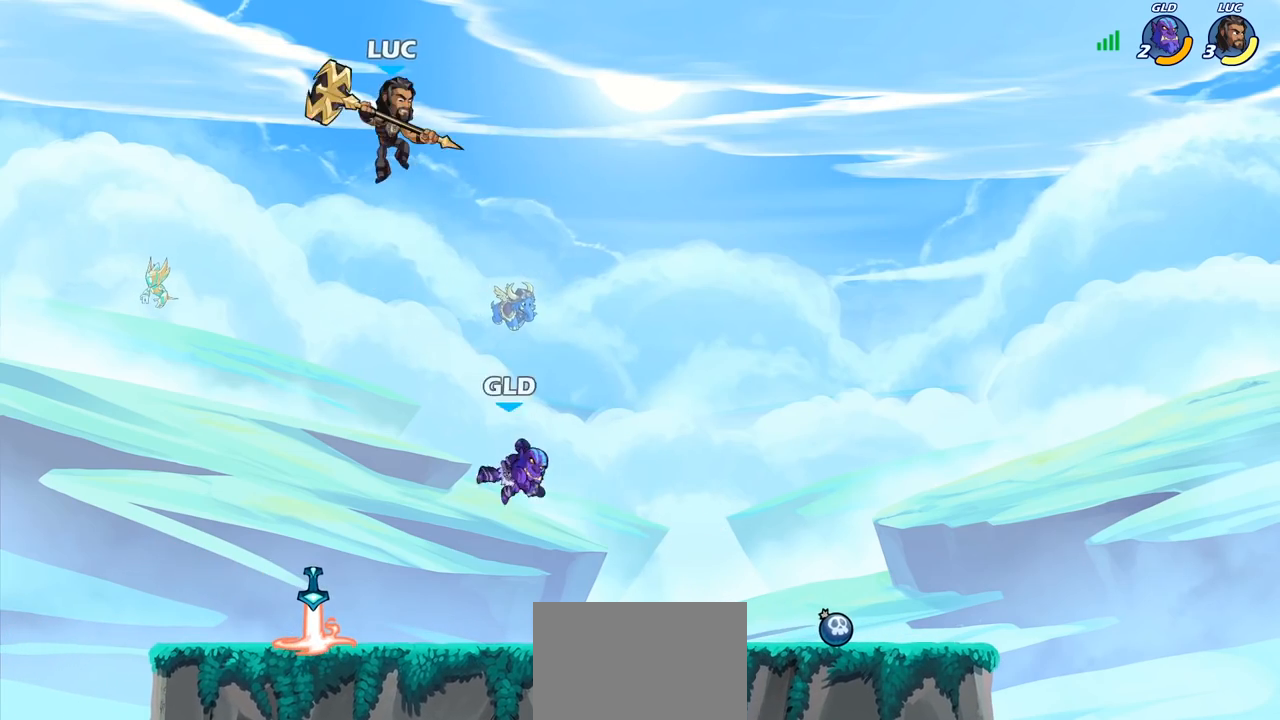
{"buttons": [], "left_stick": "left", "right_stick": "center", "events": [[50, "R1", "down"], [117, "R1", "up"], [167, "left_stick", "center"], [467, "left_stick", "left"]]}
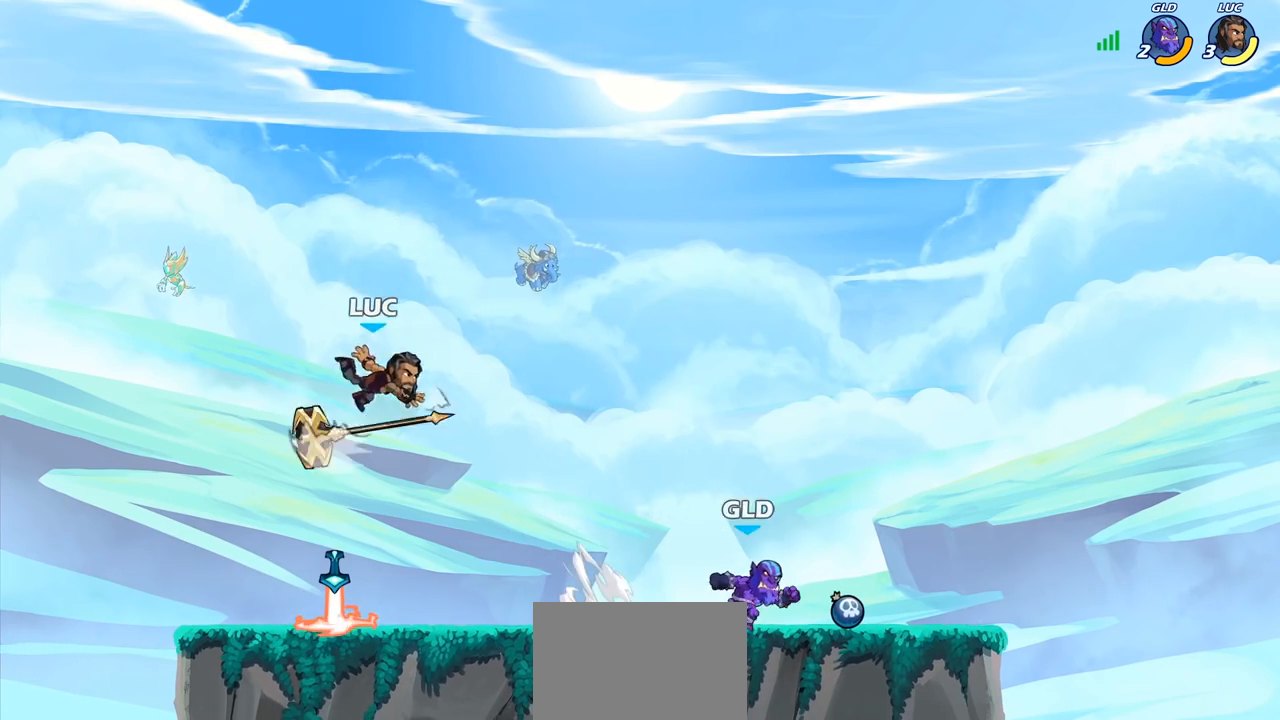
{"buttons": ["R2"], "left_stick": "up-right", "right_stick": "center", "events": [[167, "R1", "down"], [267, "R1", "up"], [300, "left_stick", "up-right"], [483, "R2", "down"]]}
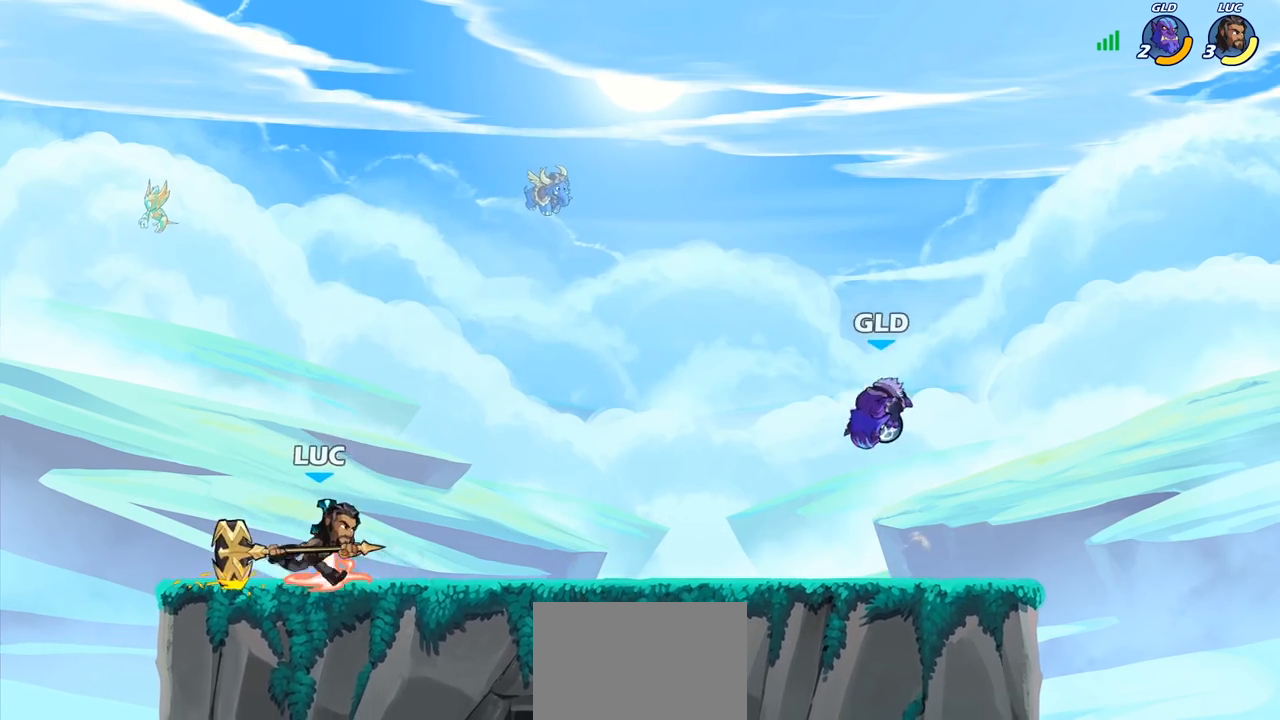
{"buttons": [], "left_stick": "center", "right_stick": "center", "events": [[50, "left_stick", "up-left"], [83, "R2", "up"], [117, "left_stick", "left"], [183, "R2", "down"], [283, "R2", "up"], [333, "left_stick", "center"]]}
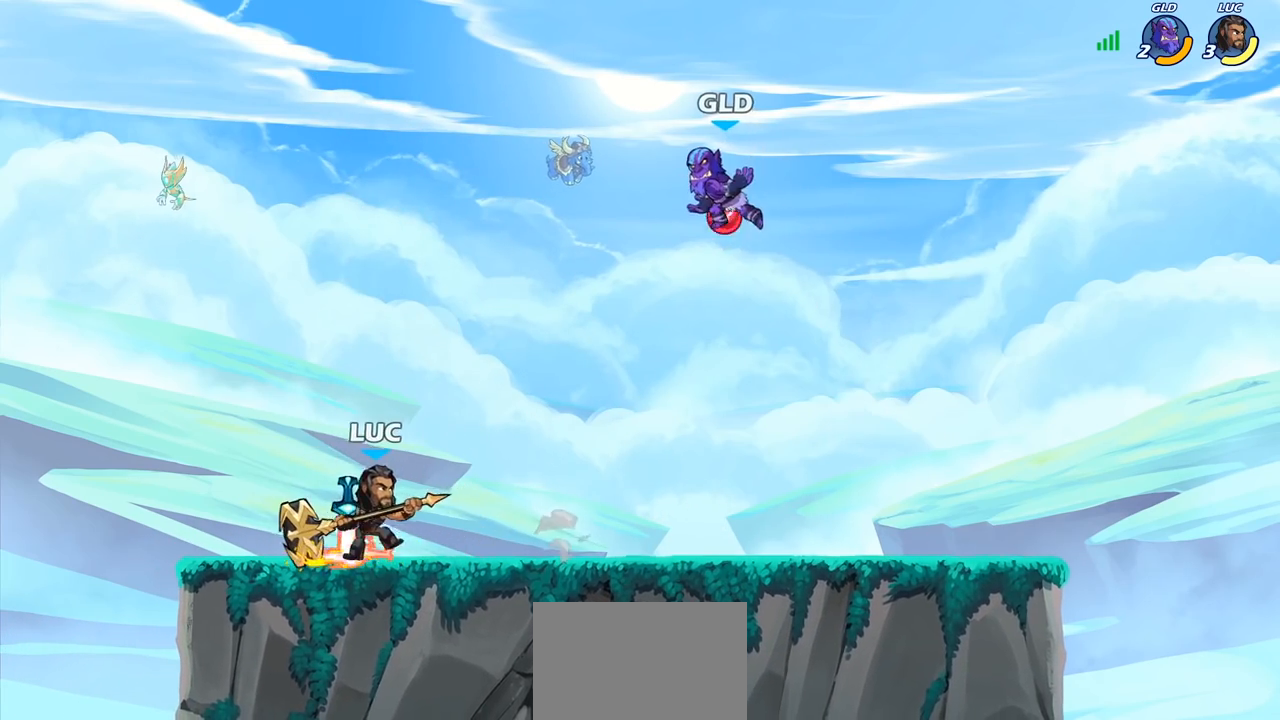
{"buttons": ["CIRCLE", "R2"], "left_stick": "right", "right_stick": "center", "events": [[350, "left_stick", "right"], [433, "R2", "down"], [500, "CIRCLE", "down"]]}
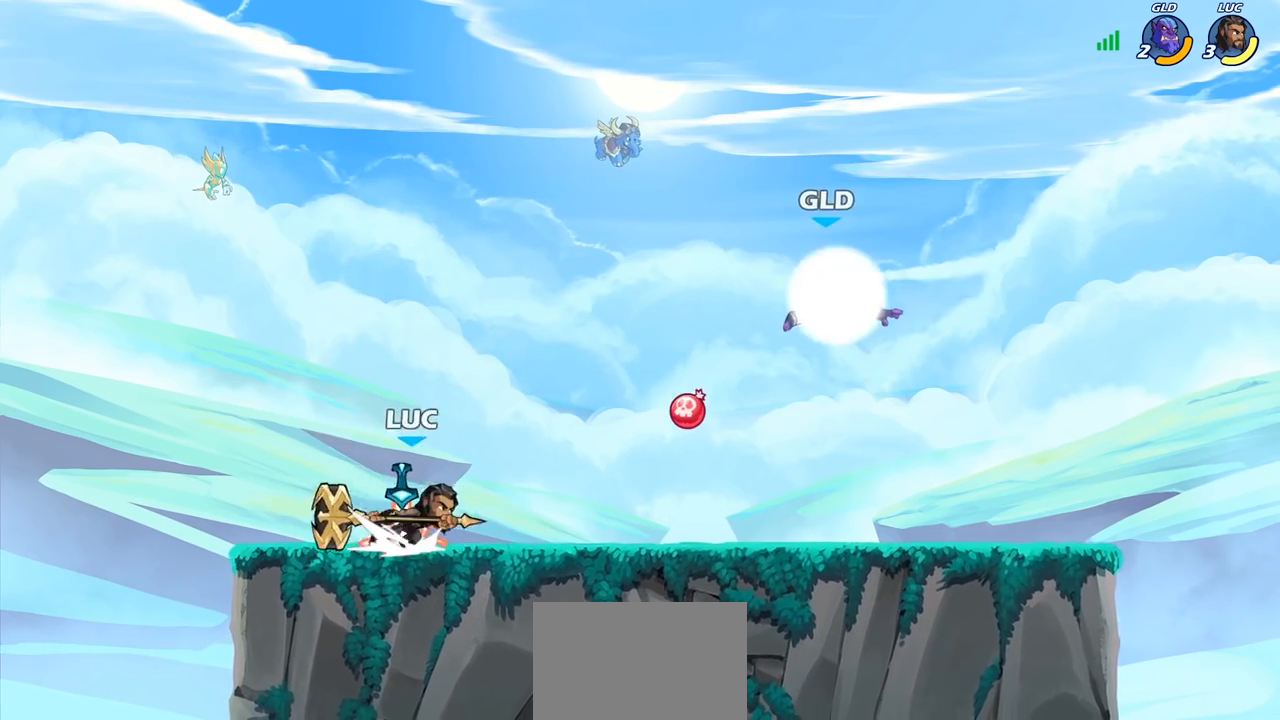
{"buttons": ["CIRCLE"], "left_stick": "right", "right_stick": "center", "events": [[33, "R2", "up"], [150, "CIRCLE", "up"], [367, "CIRCLE", "down"]]}
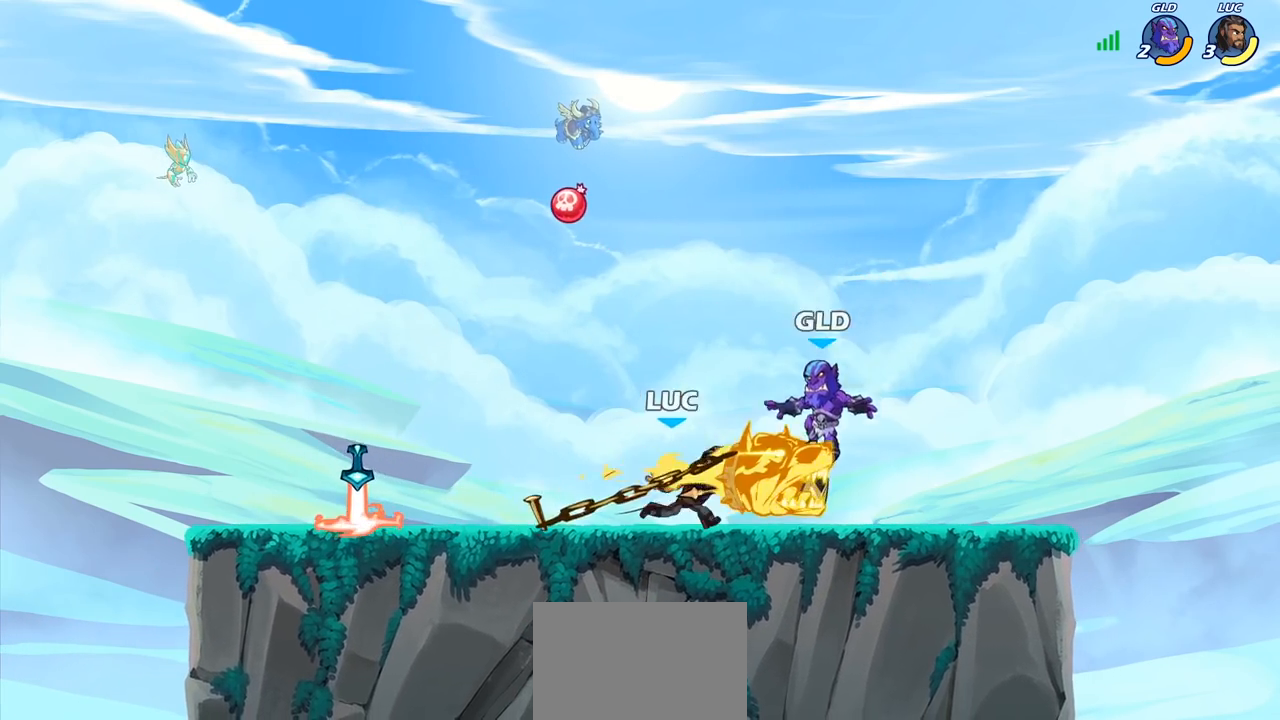
{"buttons": [], "left_stick": "right", "right_stick": "center", "events": [[50, "CIRCLE", "up"], [83, "left_stick", "center"], [433, "left_stick", "right"]]}
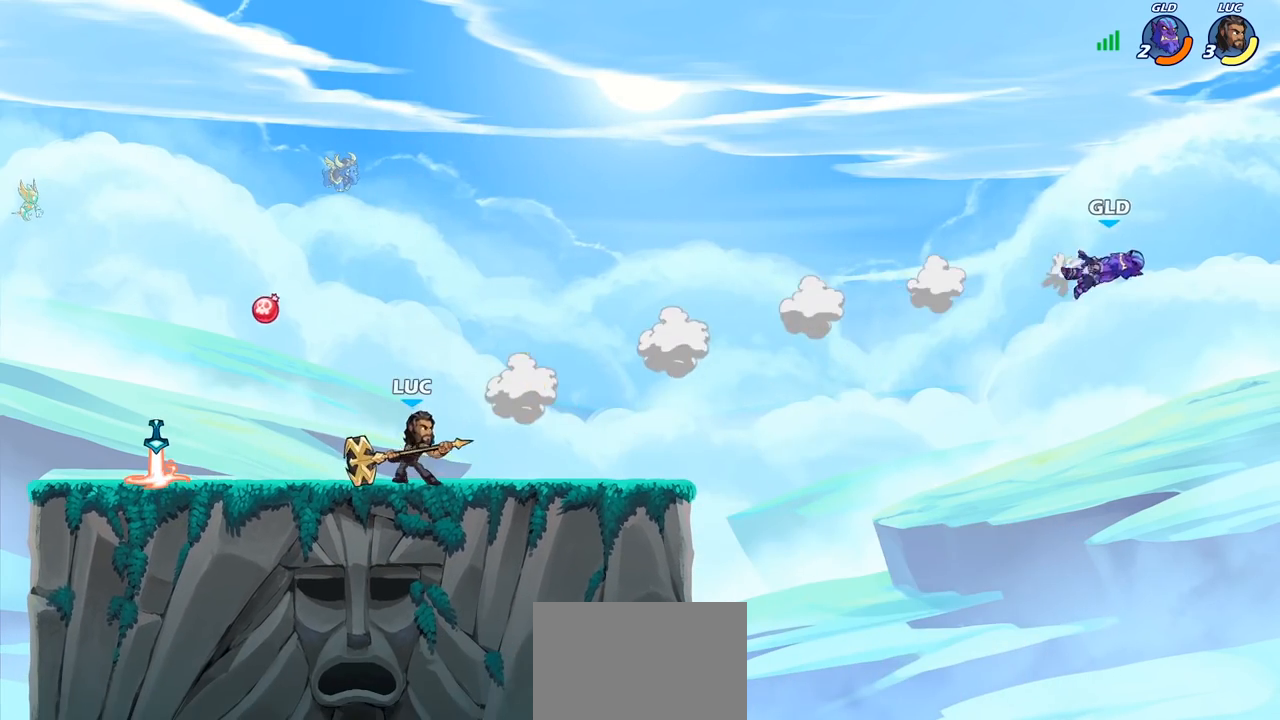
{"buttons": [], "left_stick": "up-right", "right_stick": "center", "events": [[417, "left_stick", "up-right"]]}
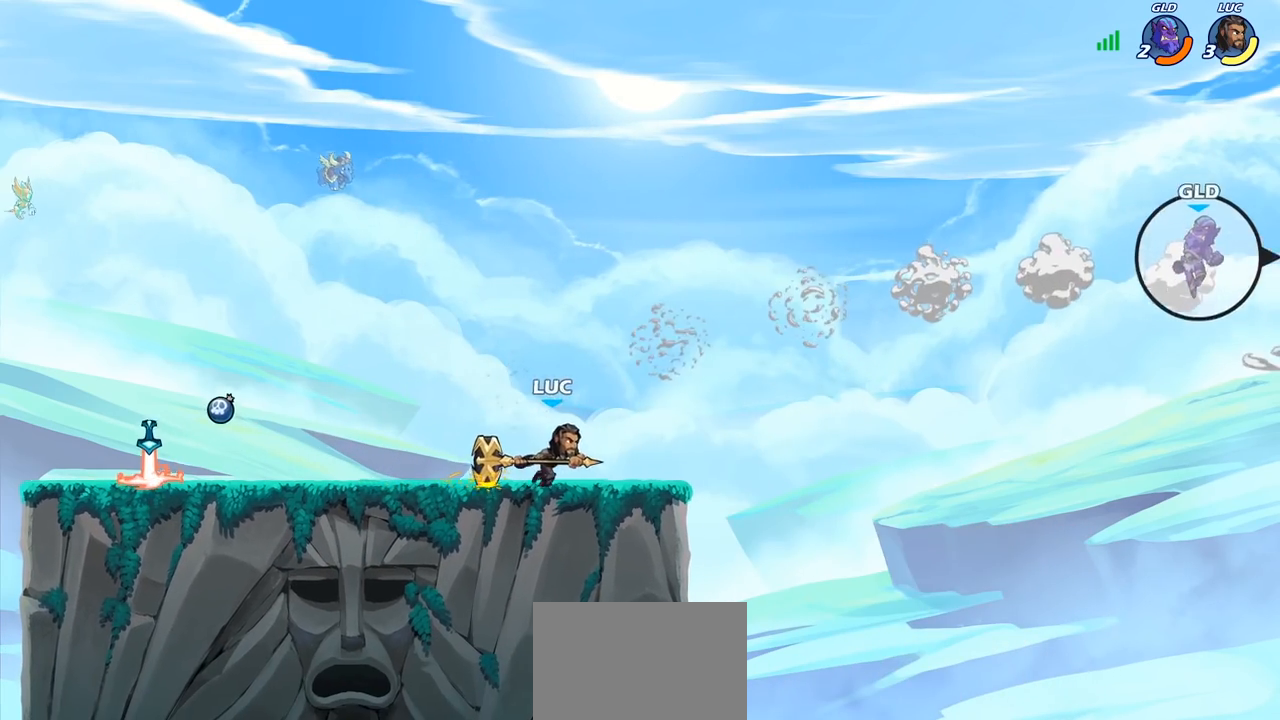
{"buttons": [], "left_stick": "left", "right_stick": "center", "events": [[50, "CROSS", "down"], [50, "R2", "down"], [100, "R2", "up"], [183, "CROSS", "up"], [300, "left_stick", "up-left"], [333, "CROSS", "down"], [417, "left_stick", "left"], [500, "CROSS", "up"]]}
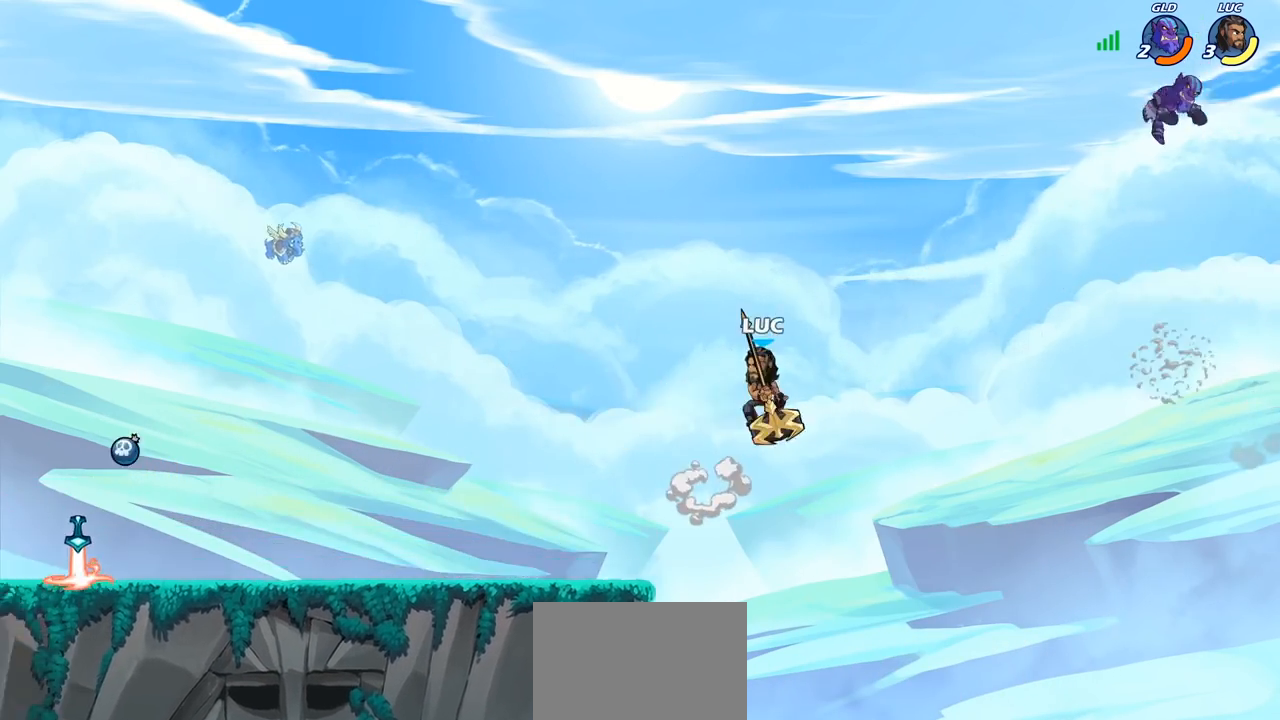
{"buttons": ["CIRCLE", "R2"], "left_stick": "center", "right_stick": "center", "events": [[200, "CROSS", "down"], [333, "left_stick", "up-right"], [400, "CROSS", "up"], [450, "left_stick", "center"], [467, "R2", "down"], [500, "CIRCLE", "down"]]}